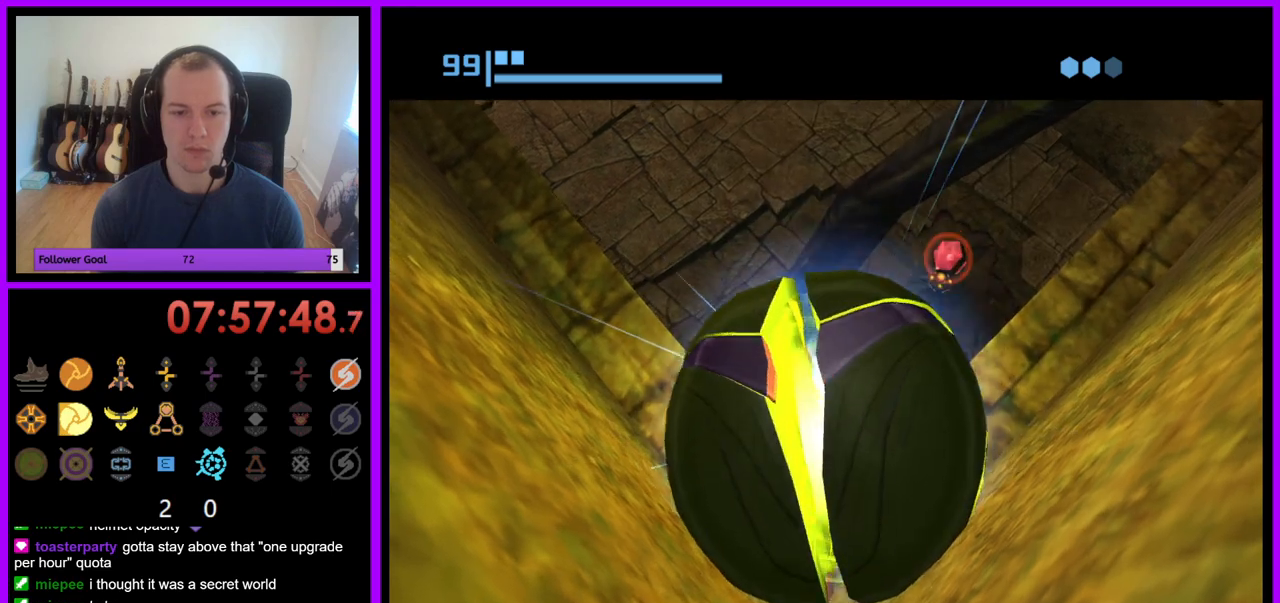
Gameplay with a controller (Nintendo layout); each line is a JSON object with the inputs held at the frame after it. "events" lists button and stick changes between this image and that frame as [ms after this image, input, new state], when the widget could be followed in between. Not read: L3 R3.
{"buttons": ["B", "X"], "left_stick": "up", "right_stick": "center", "events": [[133, "left_stick", "up"], [433, "X", "down"], [467, "B", "down"]]}
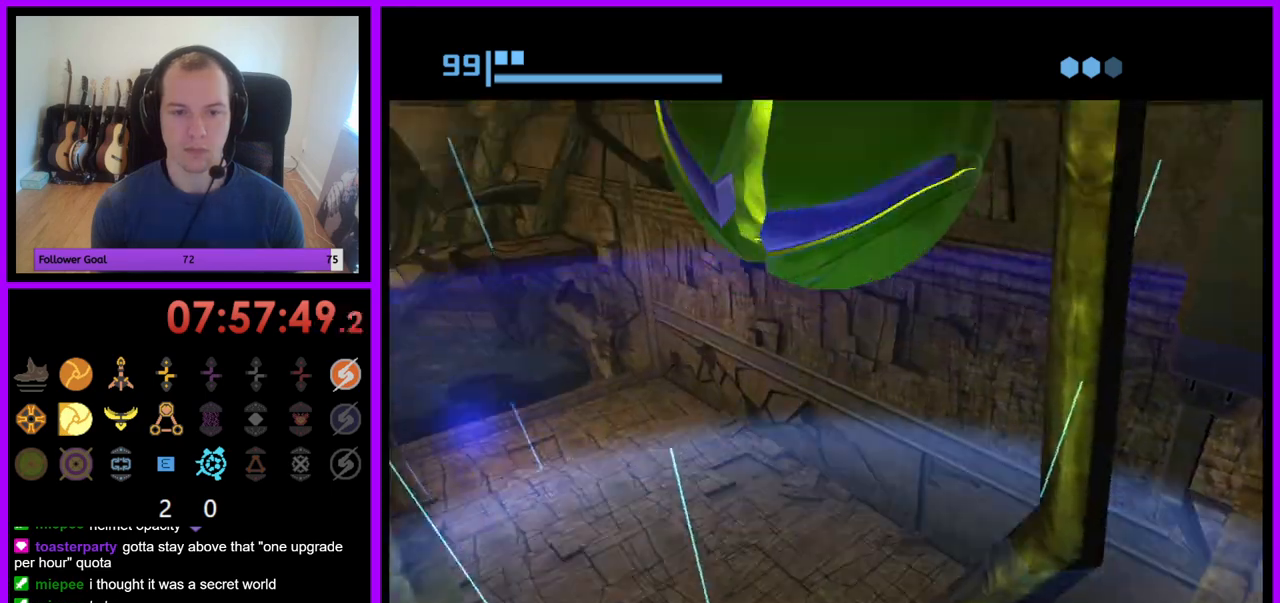
{"buttons": [], "left_stick": "down", "right_stick": "center", "events": [[117, "B", "up"], [150, "left_stick", "down"], [167, "X", "up"], [200, "B", "down"], [233, "X", "down"], [350, "B", "up"], [367, "X", "up"]]}
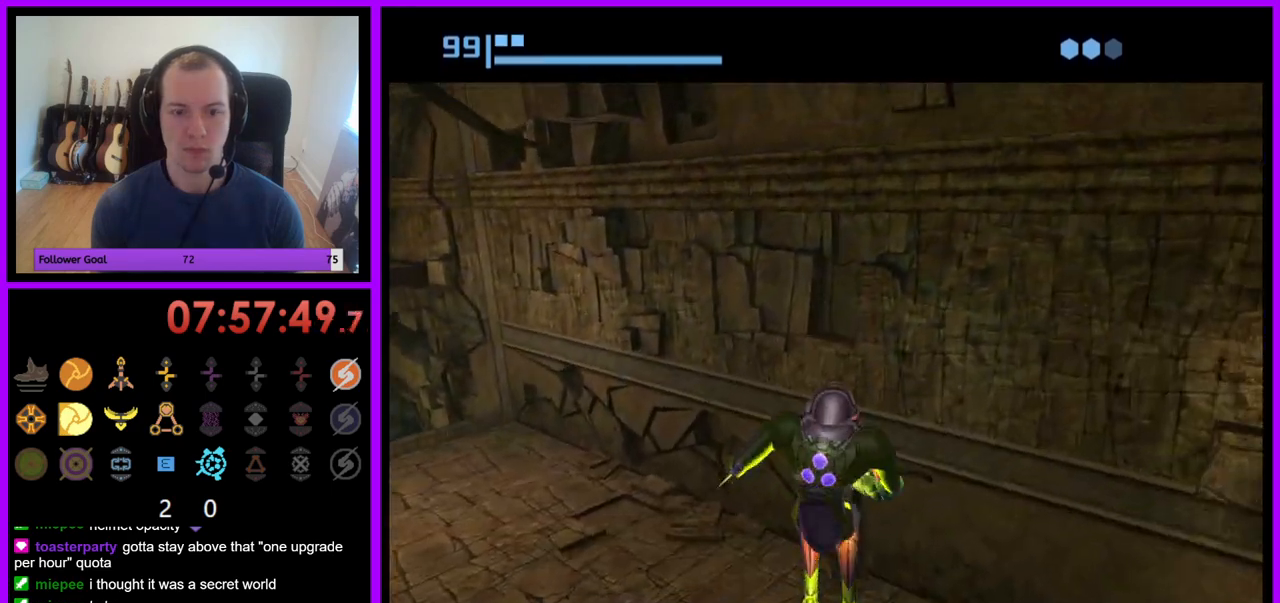
{"buttons": [], "left_stick": "center", "right_stick": "center", "events": [[167, "left_stick", "center"]]}
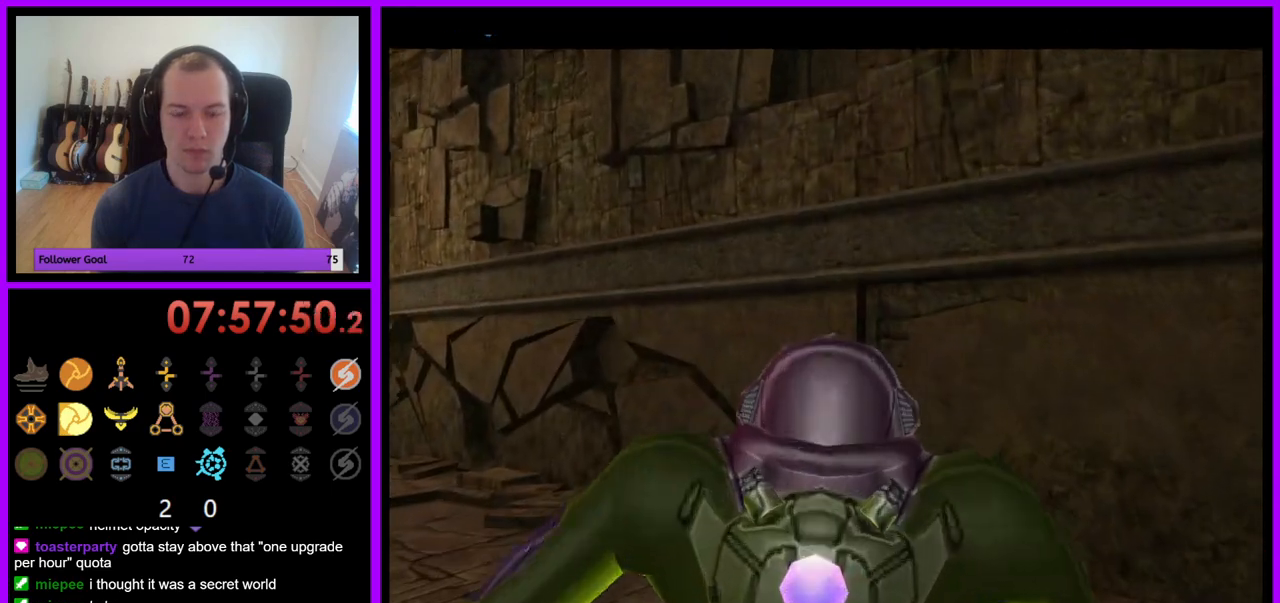
{"buttons": ["B", "L1"], "left_stick": "down", "right_stick": "center", "events": [[83, "left_stick", "down"], [333, "L1", "down"], [433, "B", "down"]]}
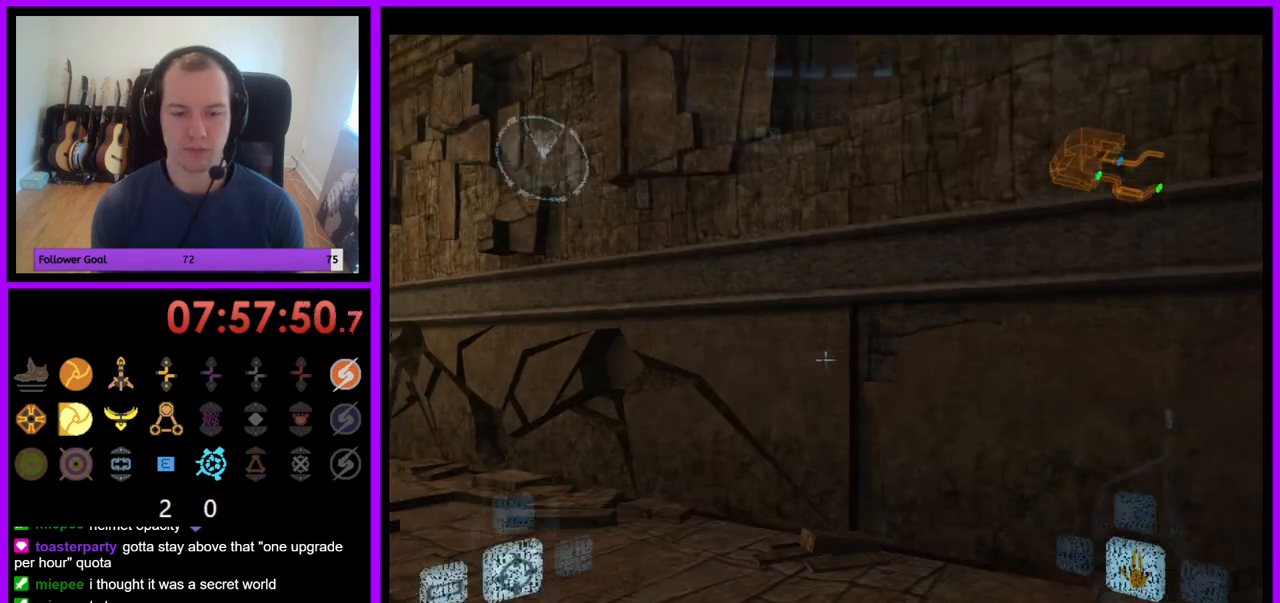
{"buttons": [], "left_stick": "right", "right_stick": "center", "events": [[50, "B", "up"], [133, "L1", "up"], [133, "left_stick", "down-right"], [267, "left_stick", "right"]]}
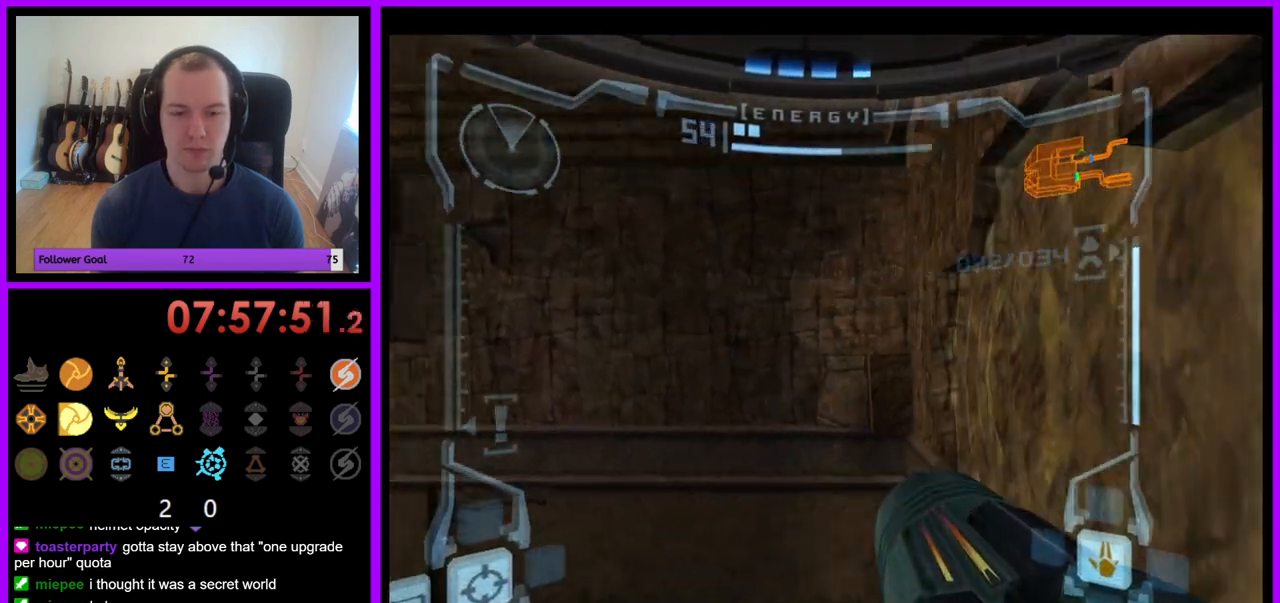
{"buttons": ["L1"], "left_stick": "center", "right_stick": "center", "events": [[133, "L1", "down"], [467, "left_stick", "center"]]}
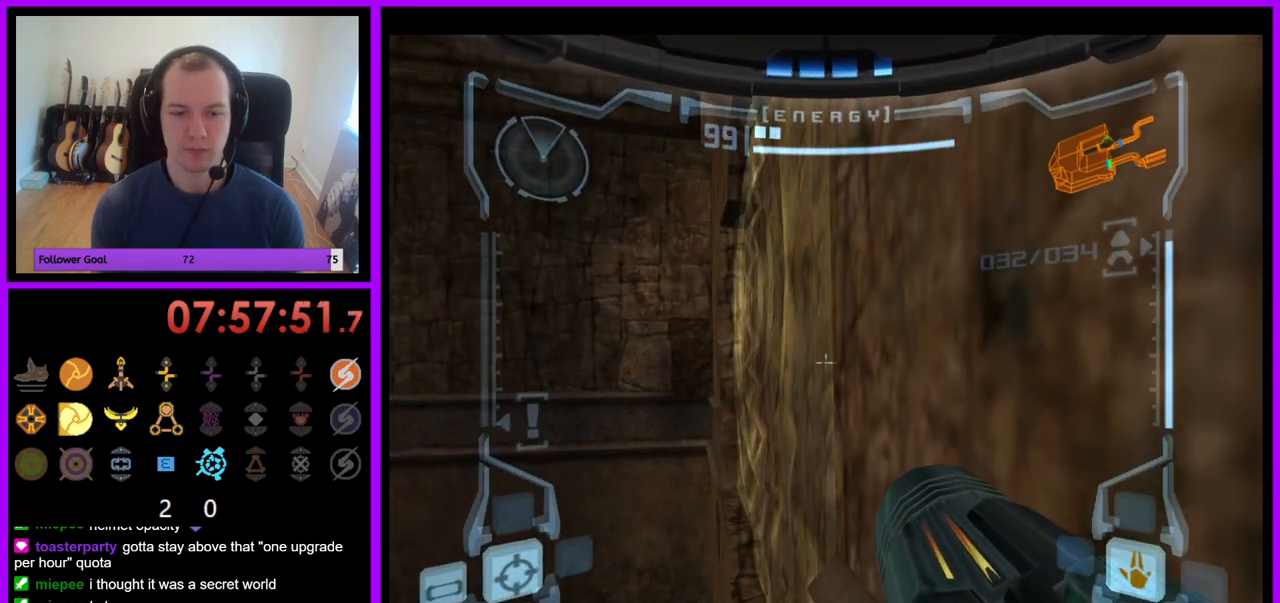
{"buttons": [], "left_stick": "center", "right_stick": "center", "events": [[100, "L1", "up"], [183, "left_stick", "left"], [400, "left_stick", "center"]]}
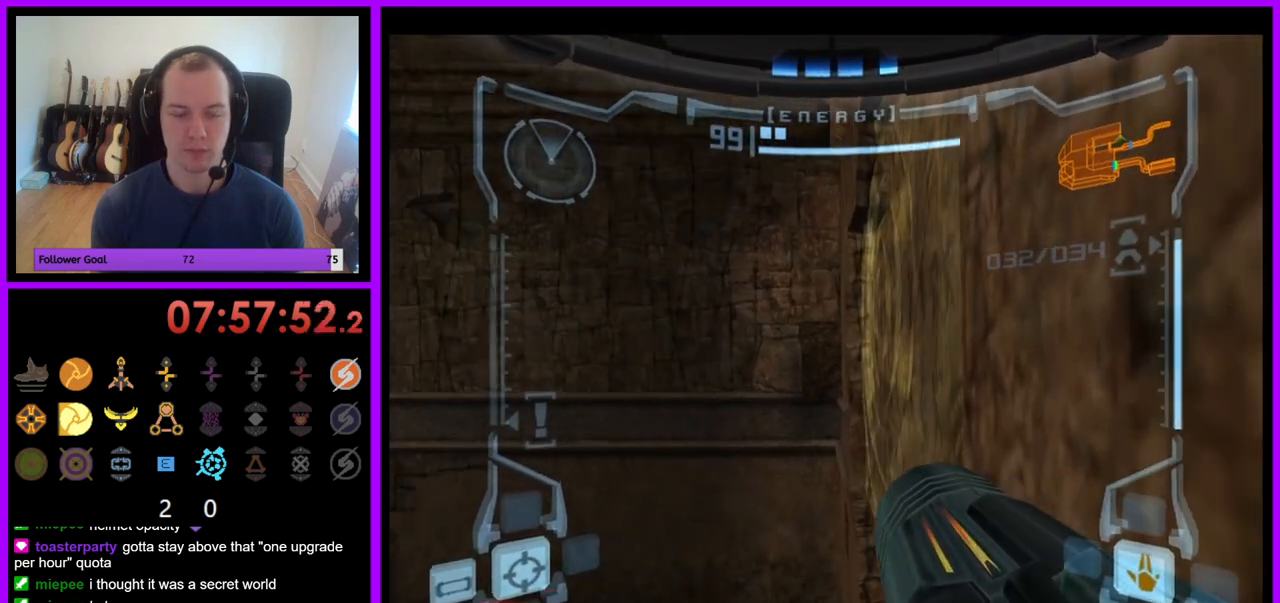
{"buttons": ["L1"], "left_stick": "down-right", "right_stick": "center", "events": [[17, "L1", "down"], [67, "B", "down"], [167, "B", "up"], [167, "left_stick", "down-right"]]}
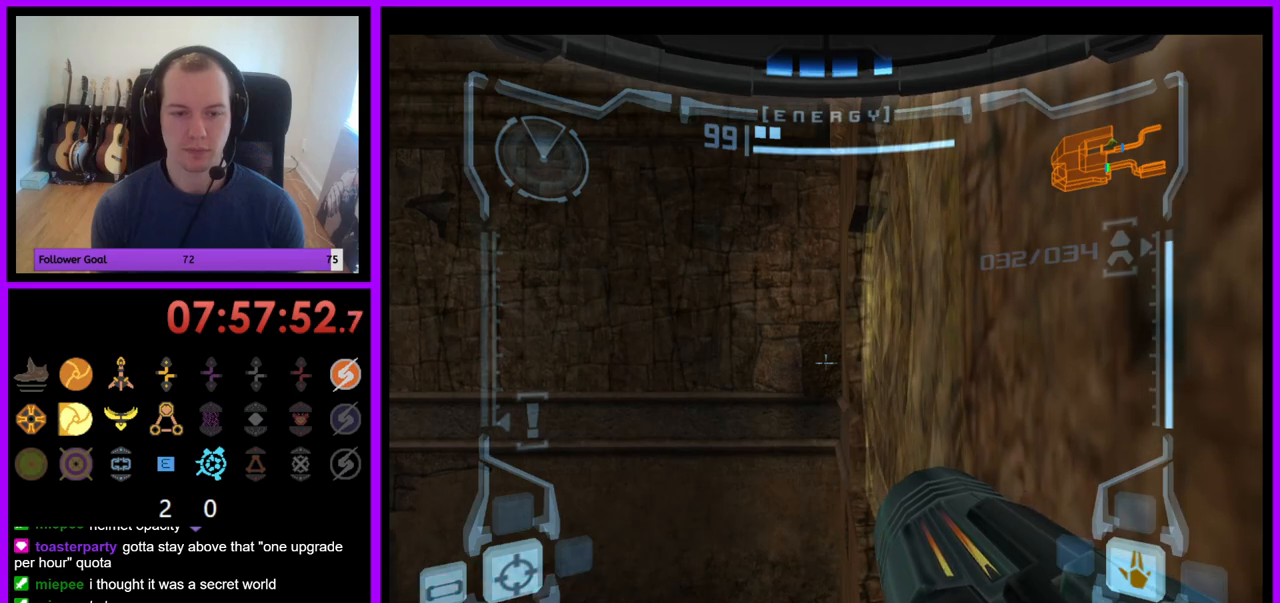
{"buttons": ["L1"], "left_stick": "down-left", "right_stick": "center", "events": [[17, "left_stick", "center"], [183, "left_stick", "left"], [233, "B", "down"], [300, "left_stick", "down-left"], [317, "B", "up"]]}
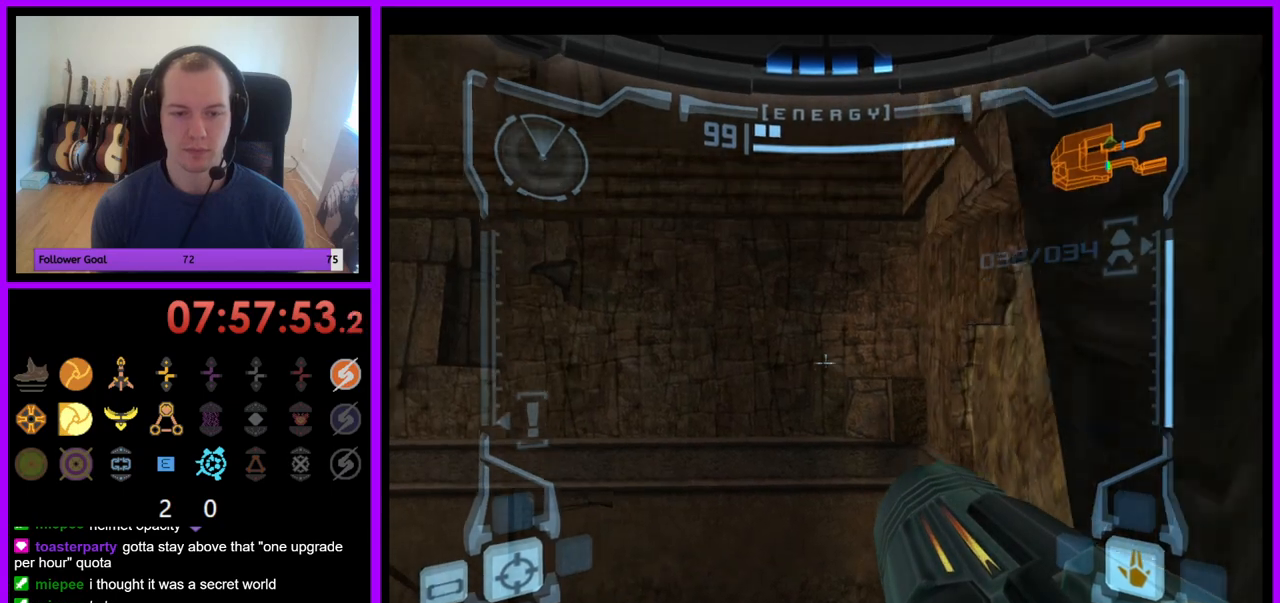
{"buttons": ["L1"], "left_stick": "right", "right_stick": "center", "events": [[33, "left_stick", "down-right"], [167, "left_stick", "right"]]}
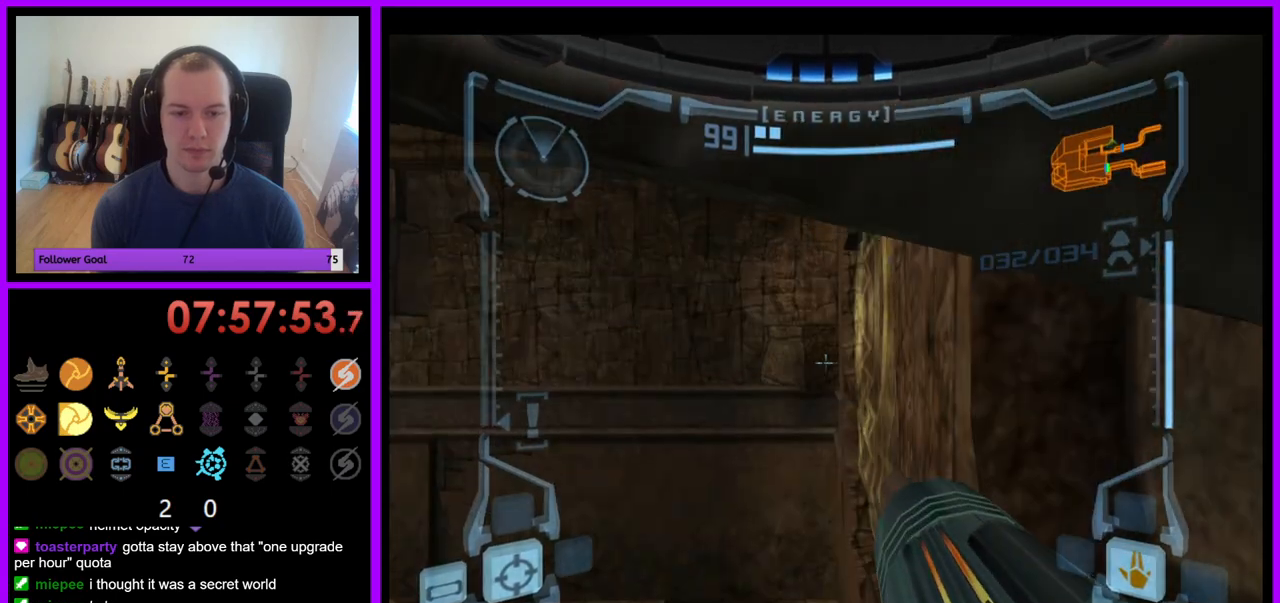
{"buttons": ["L1"], "left_stick": "center", "right_stick": "center", "events": [[233, "B", "down"], [233, "left_stick", "center"], [367, "B", "up"]]}
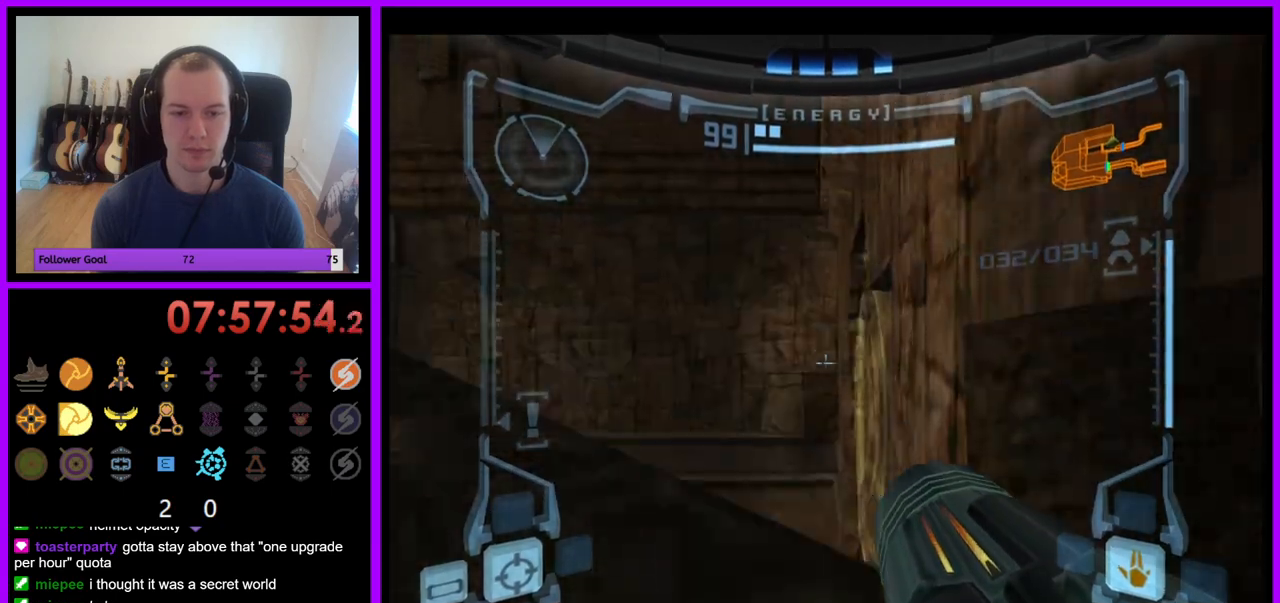
{"buttons": ["L1"], "left_stick": "center", "right_stick": "center", "events": [[200, "left_stick", "up-left"], [350, "left_stick", "center"]]}
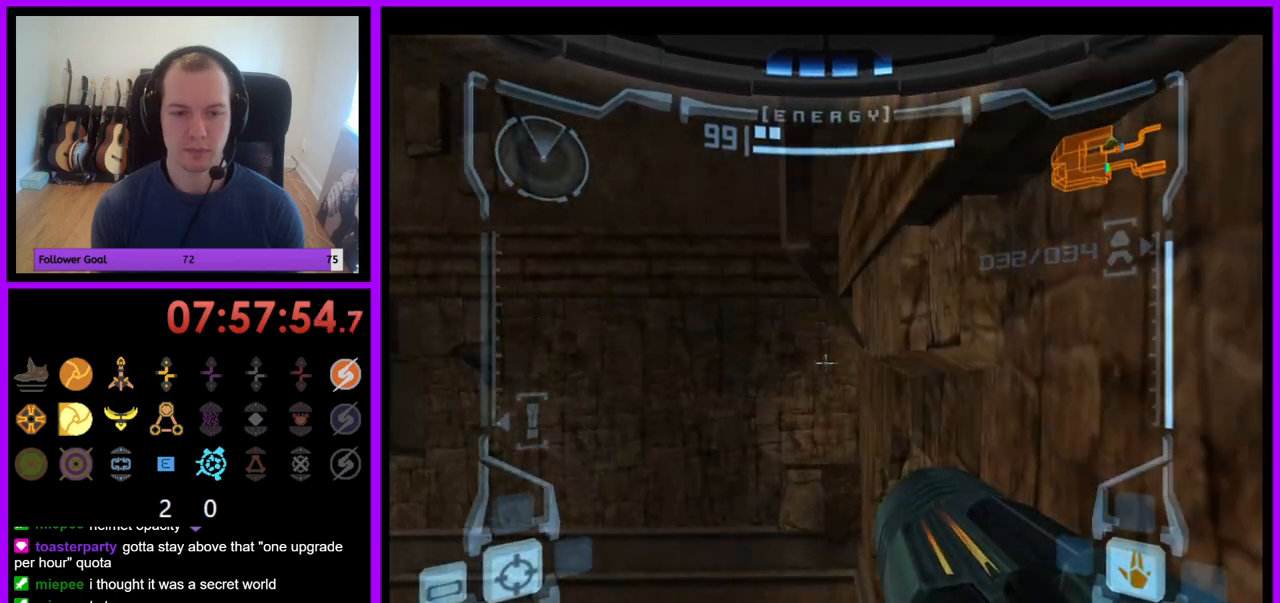
{"buttons": ["L1"], "left_stick": "center", "right_stick": "center", "events": [[167, "B", "down"], [283, "B", "up"]]}
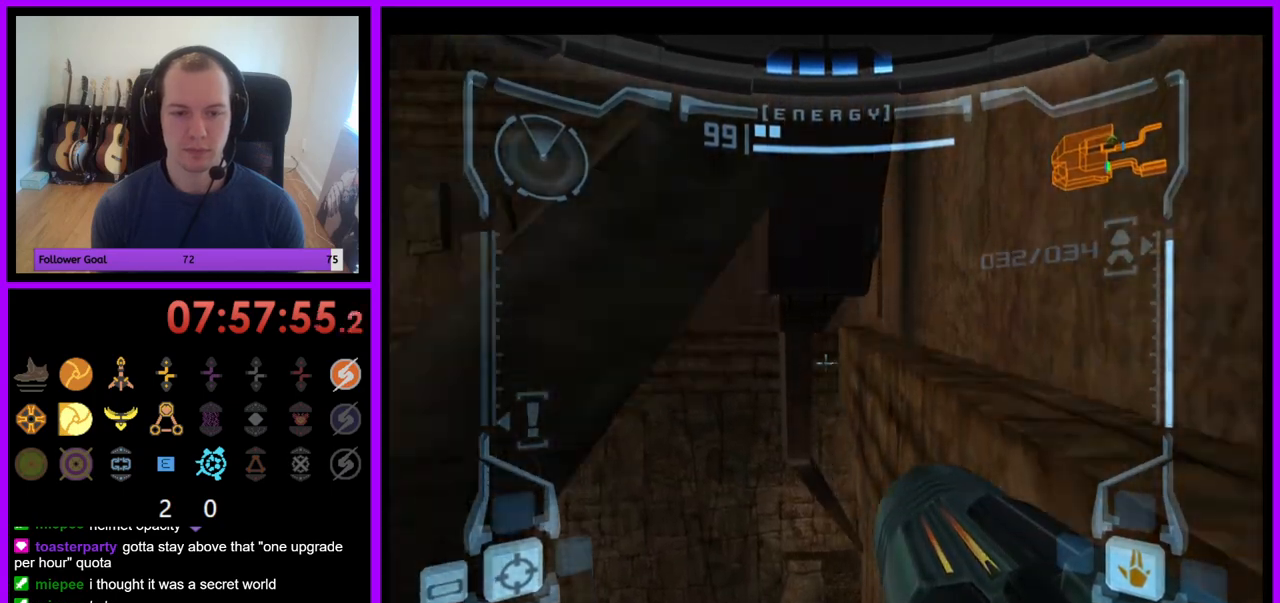
{"buttons": ["L1"], "left_stick": "center", "right_stick": "center", "events": []}
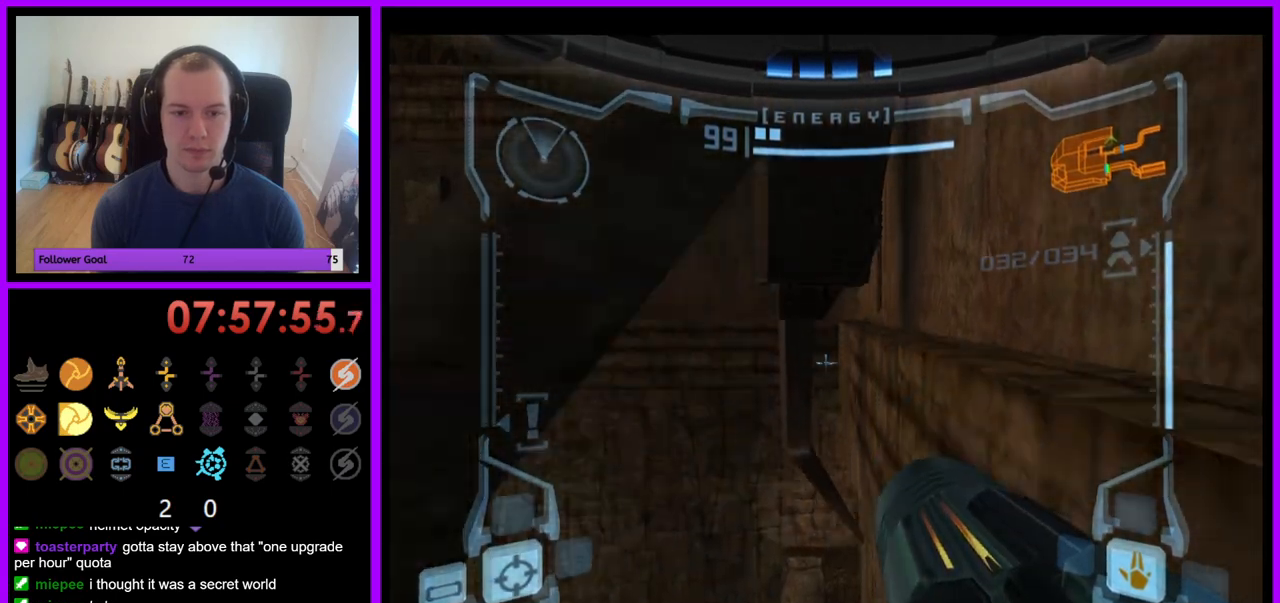
{"buttons": ["L1"], "left_stick": "center", "right_stick": "center", "events": [[300, "B", "down"], [433, "B", "up"]]}
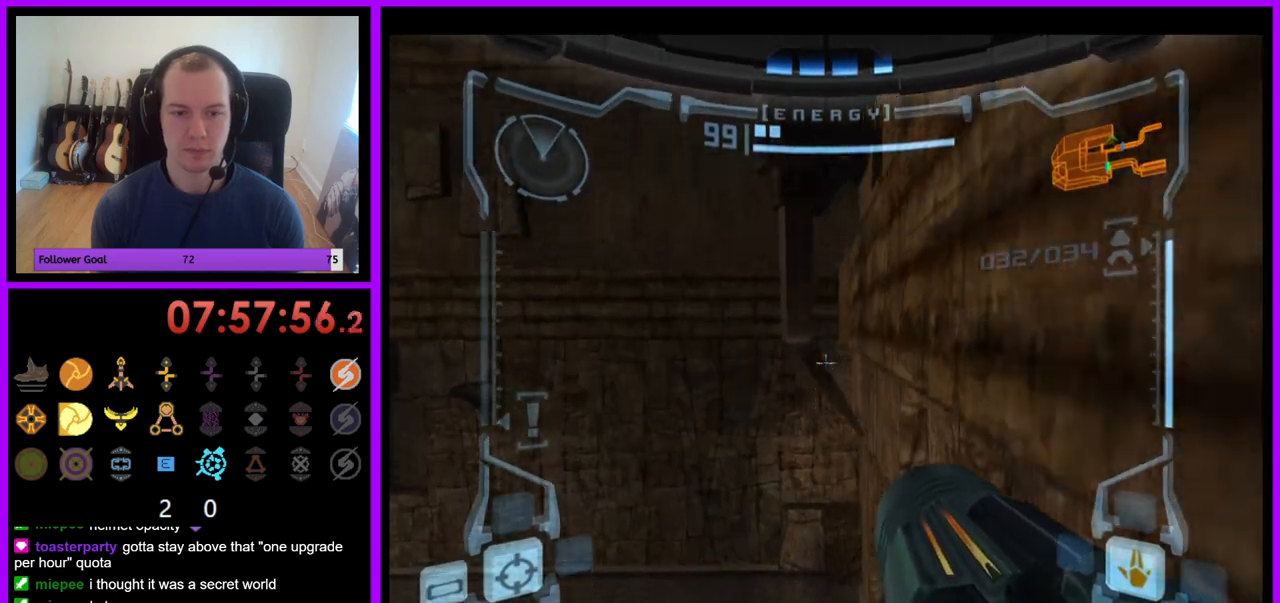
{"buttons": ["L1"], "left_stick": "up", "right_stick": "center", "events": [[267, "left_stick", "right"], [433, "left_stick", "up"]]}
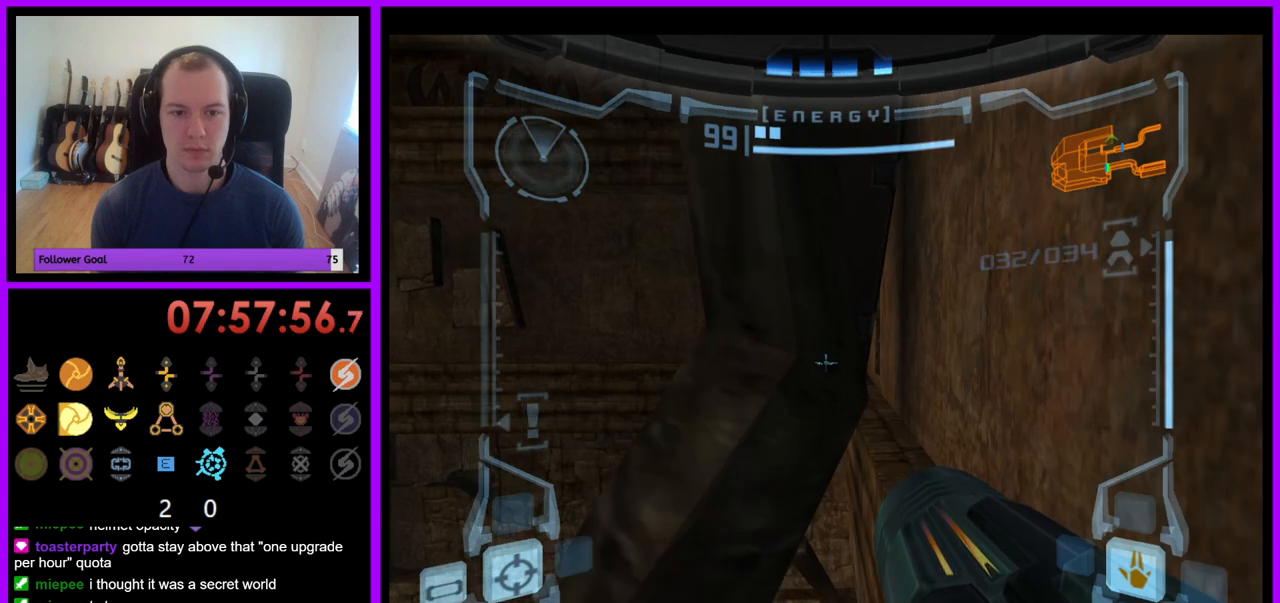
{"buttons": ["L1"], "left_stick": "down-right", "right_stick": "center", "events": [[383, "left_stick", "down-right"]]}
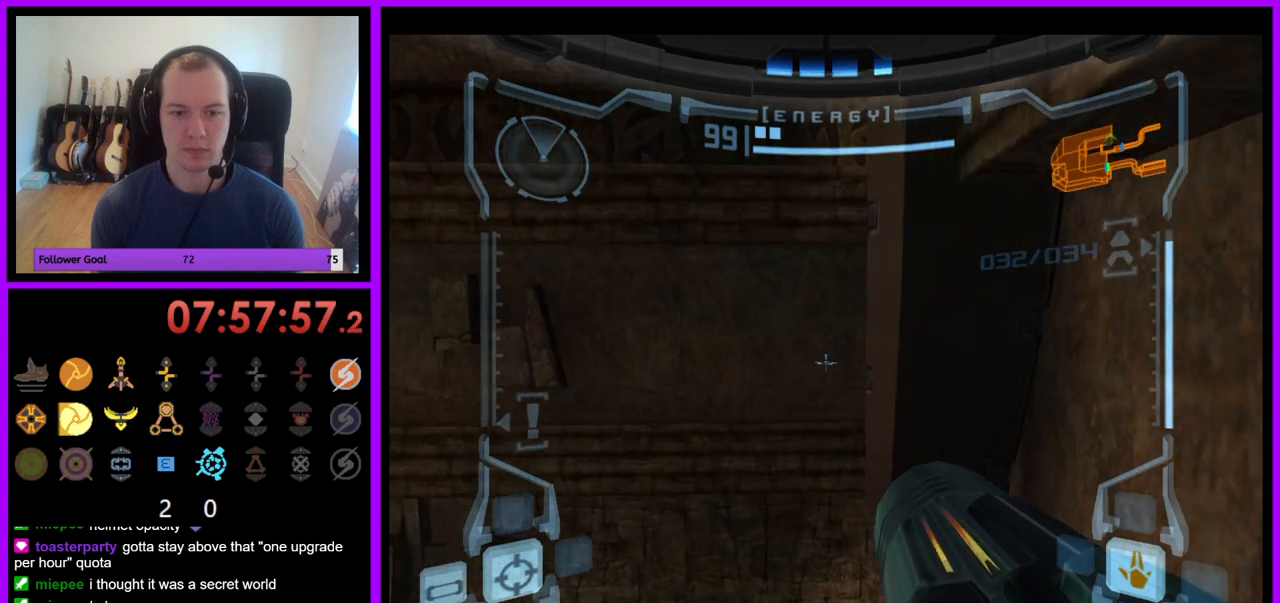
{"buttons": ["L1"], "left_stick": "down-right", "right_stick": "center", "events": []}
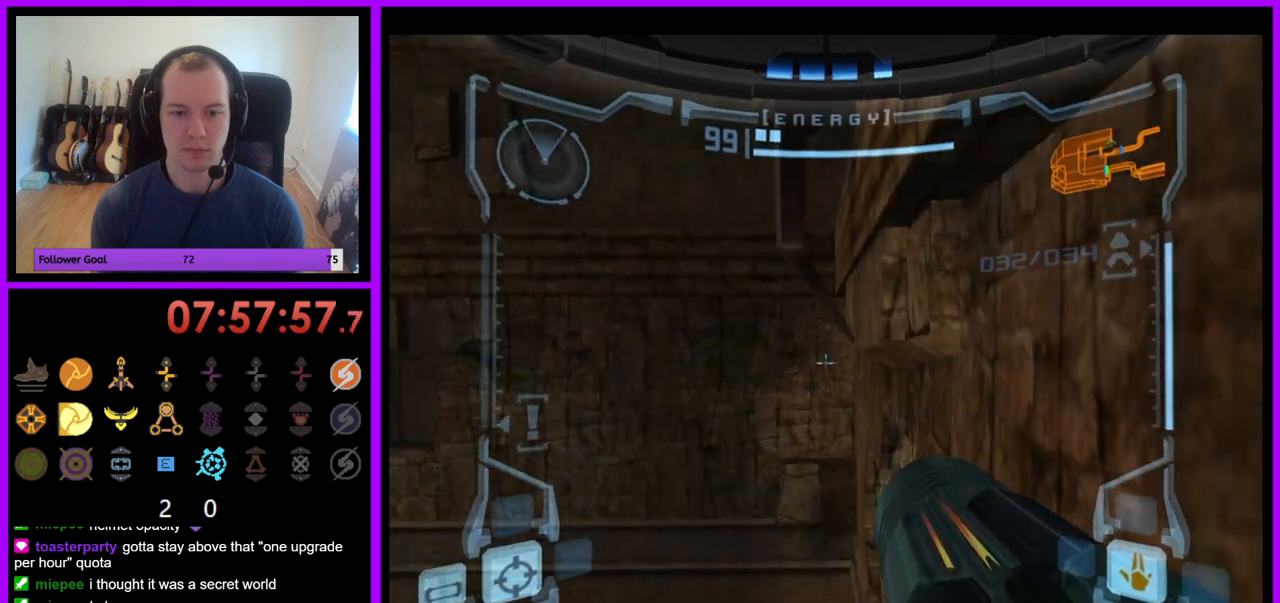
{"buttons": ["B", "L1"], "left_stick": "center", "right_stick": "center", "events": [[200, "left_stick", "center"], [483, "B", "down"]]}
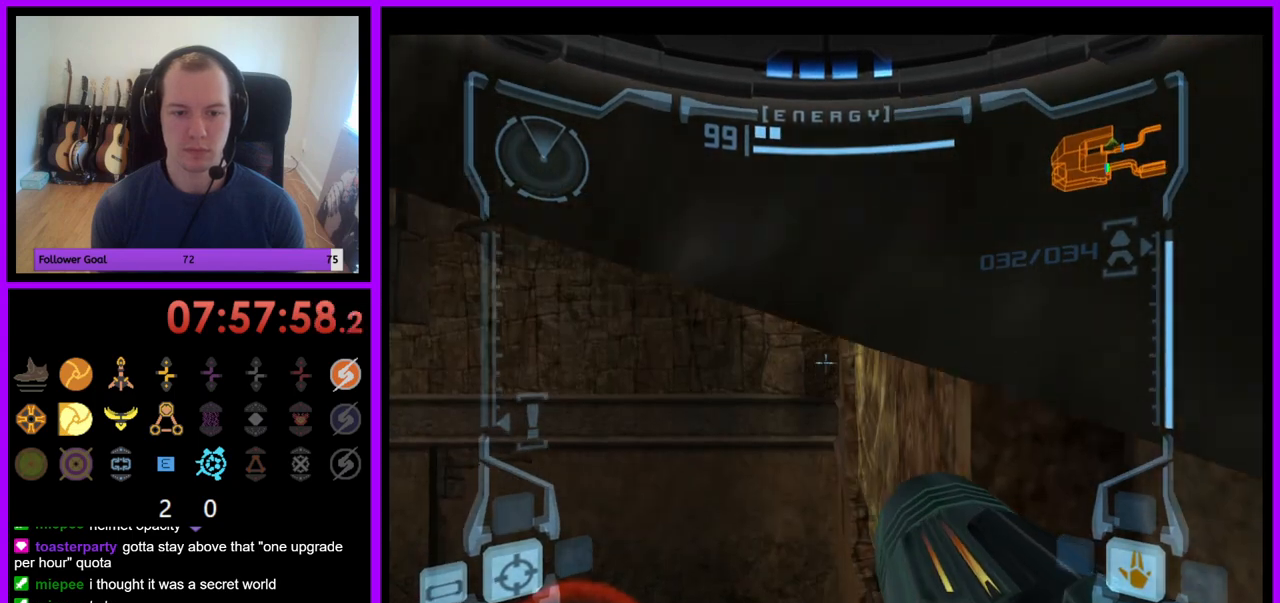
{"buttons": ["L1"], "left_stick": "up-left", "right_stick": "center", "events": [[100, "B", "up"], [400, "left_stick", "up-left"]]}
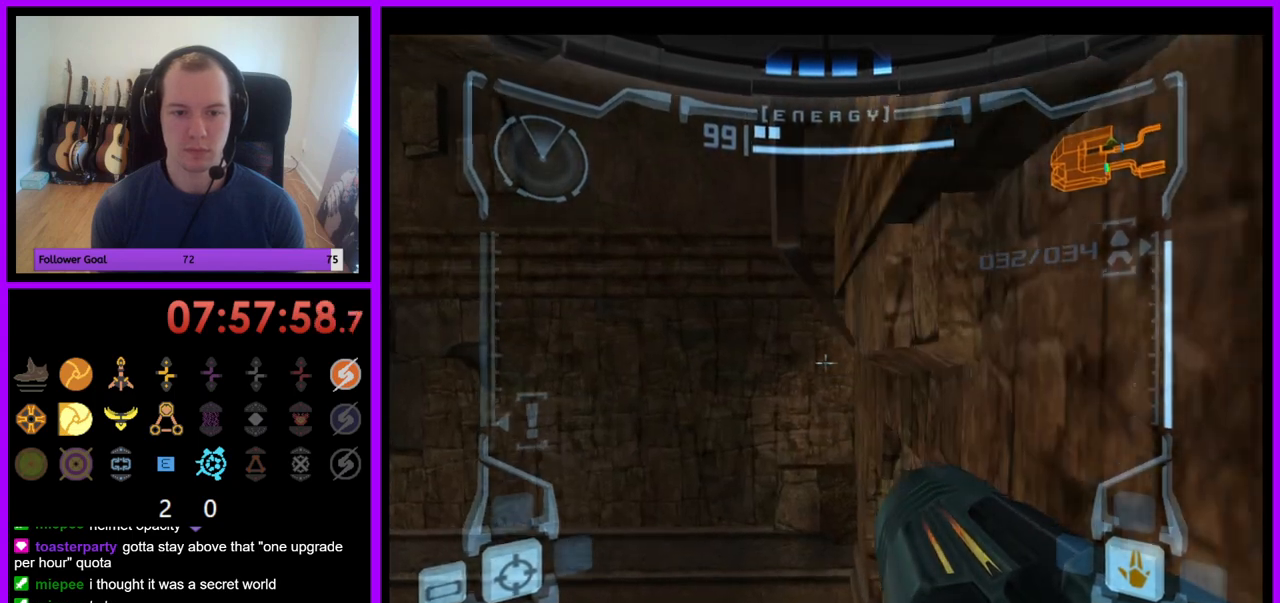
{"buttons": ["L1"], "left_stick": "center", "right_stick": "center", "events": [[33, "left_stick", "center"], [383, "B", "down"], [483, "B", "up"]]}
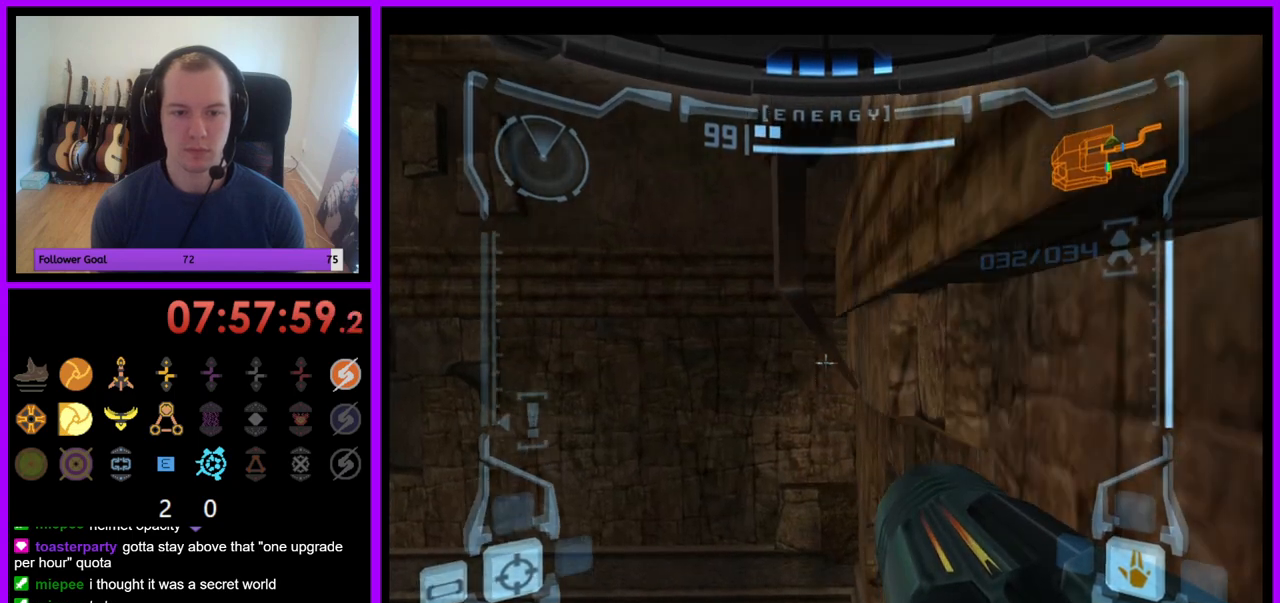
{"buttons": ["L1"], "left_stick": "center", "right_stick": "center", "events": []}
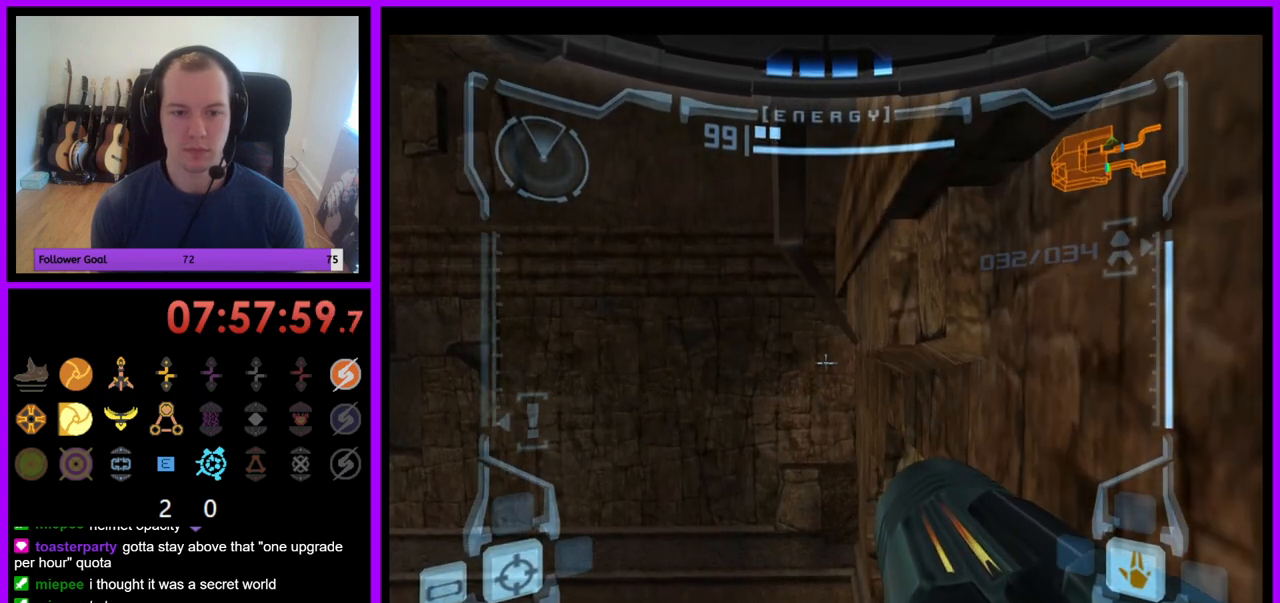
{"buttons": ["L1"], "left_stick": "center", "right_stick": "center", "events": [[150, "B", "down"], [267, "B", "up"], [383, "left_stick", "down-left"], [450, "left_stick", "center"]]}
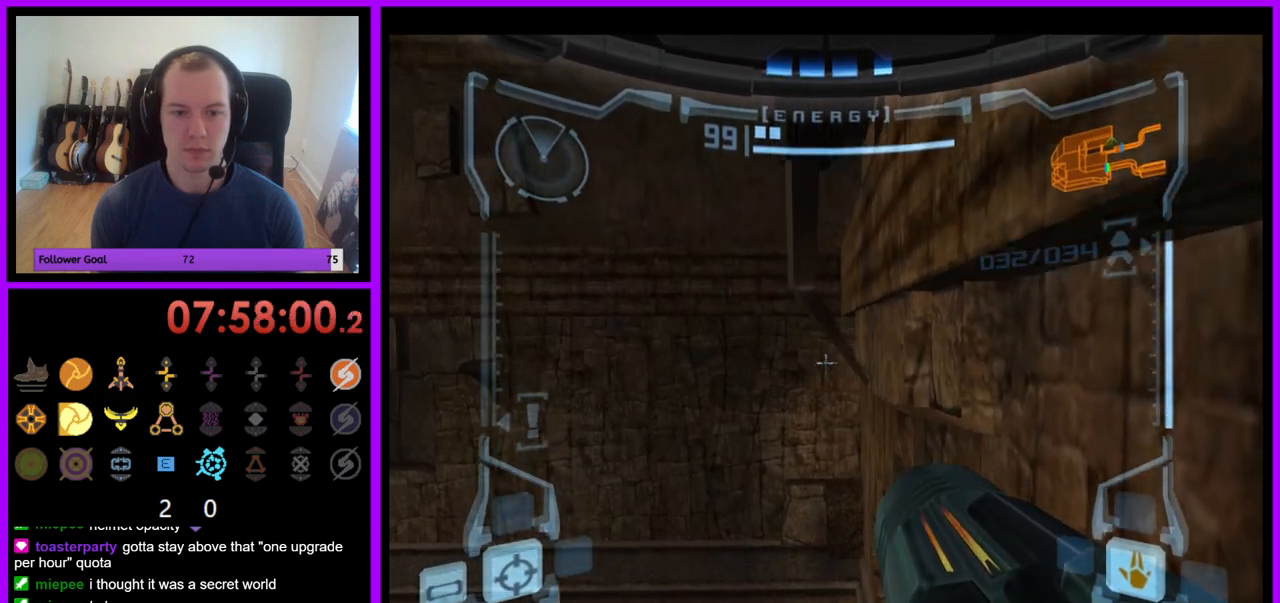
{"buttons": ["L1"], "left_stick": "center", "right_stick": "center", "events": [[250, "B", "down"], [383, "B", "up"]]}
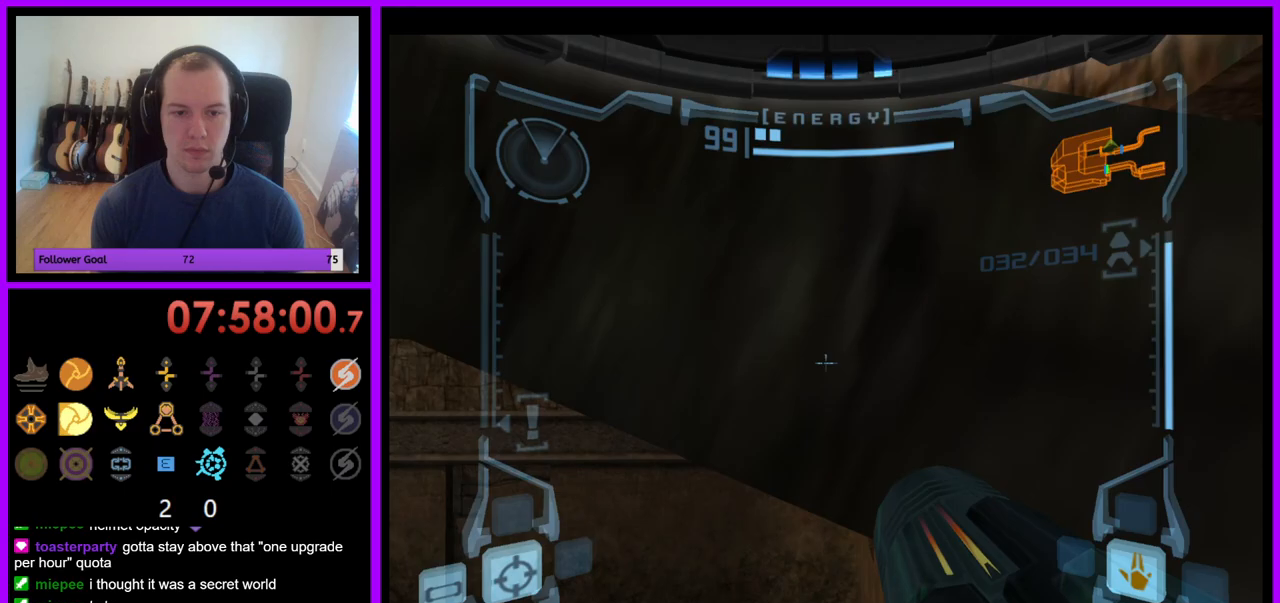
{"buttons": ["L1"], "left_stick": "center", "right_stick": "center", "events": [[233, "B", "down"], [333, "B", "up"]]}
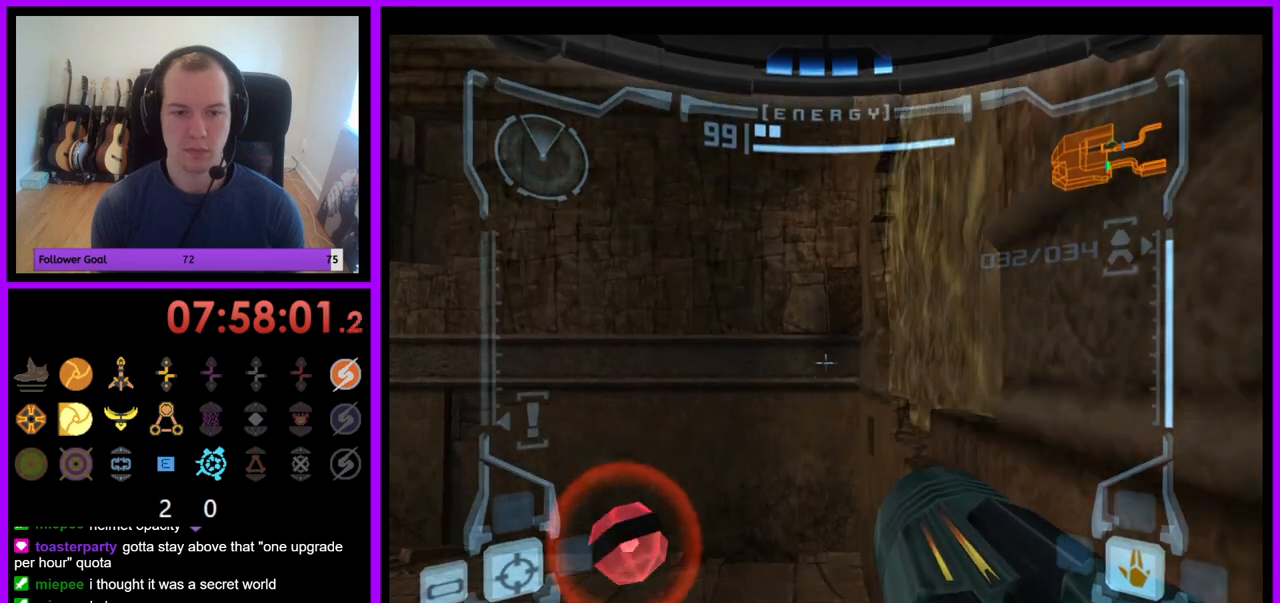
{"buttons": ["L1"], "left_stick": "center", "right_stick": "center", "events": [[100, "left_stick", "right"], [400, "left_stick", "center"]]}
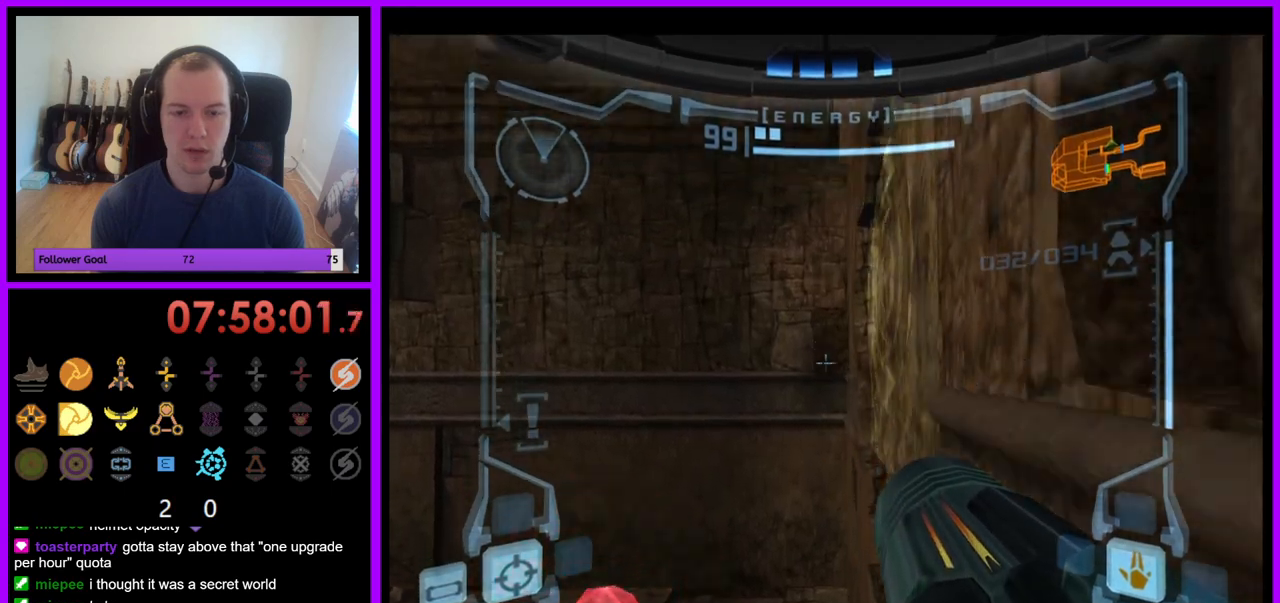
{"buttons": ["L1"], "left_stick": "center", "right_stick": "center", "events": [[317, "B", "down"], [450, "B", "up"]]}
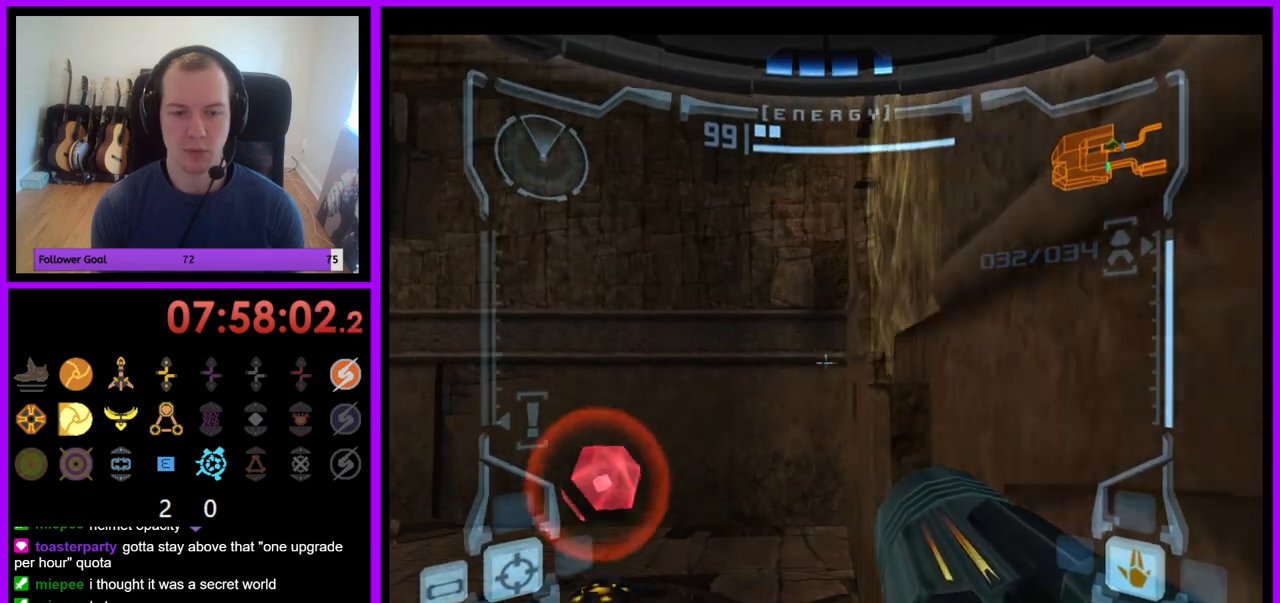
{"buttons": ["L1"], "left_stick": "center", "right_stick": "center", "events": [[200, "left_stick", "up-right"], [283, "left_stick", "right"], [400, "left_stick", "center"]]}
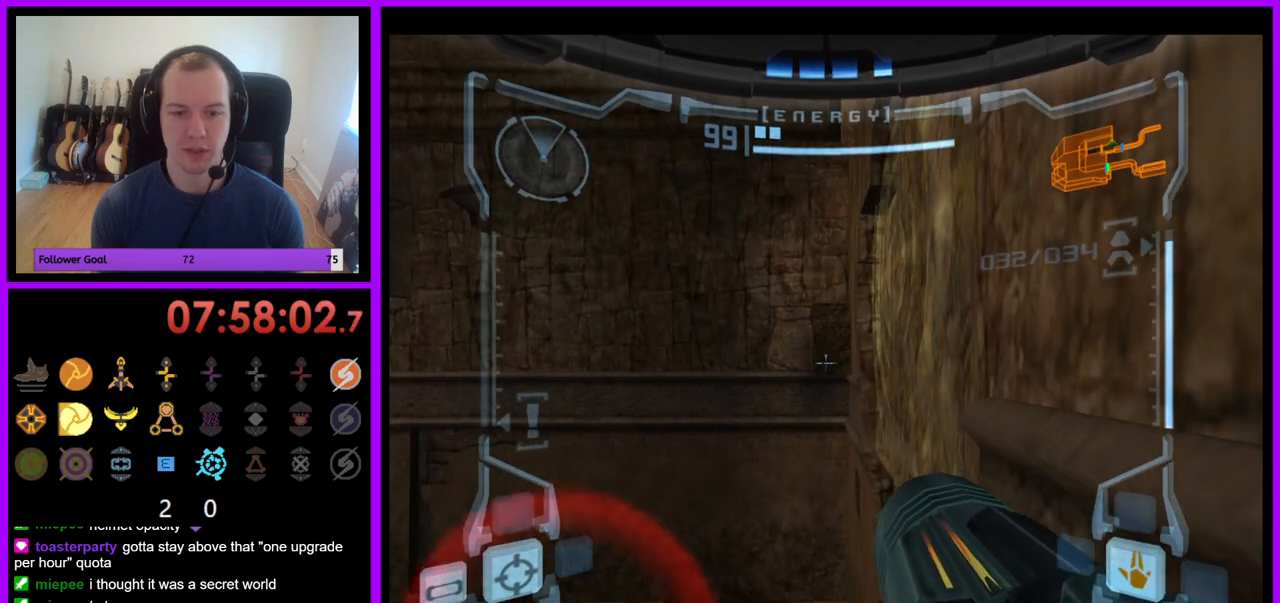
{"buttons": ["L1"], "left_stick": "down-right", "right_stick": "center", "events": [[233, "B", "down"], [350, "B", "up"], [350, "left_stick", "down-right"]]}
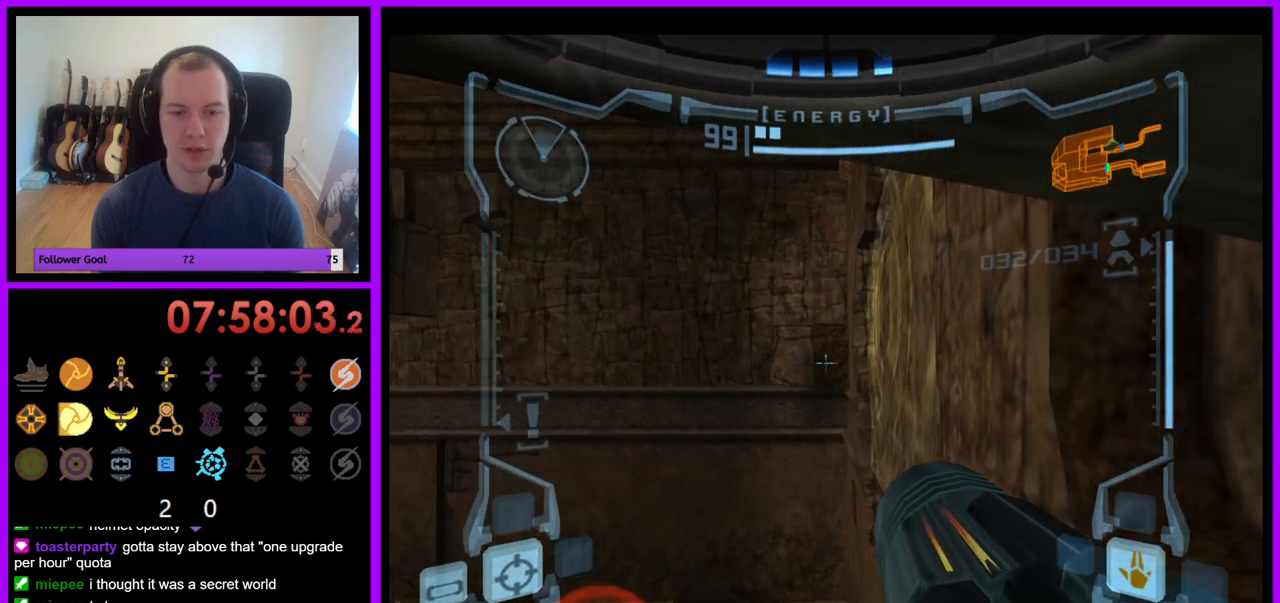
{"buttons": ["B", "L1"], "left_stick": "center", "right_stick": "center", "events": [[167, "B", "down"], [283, "B", "up"], [383, "left_stick", "center"], [400, "B", "down"]]}